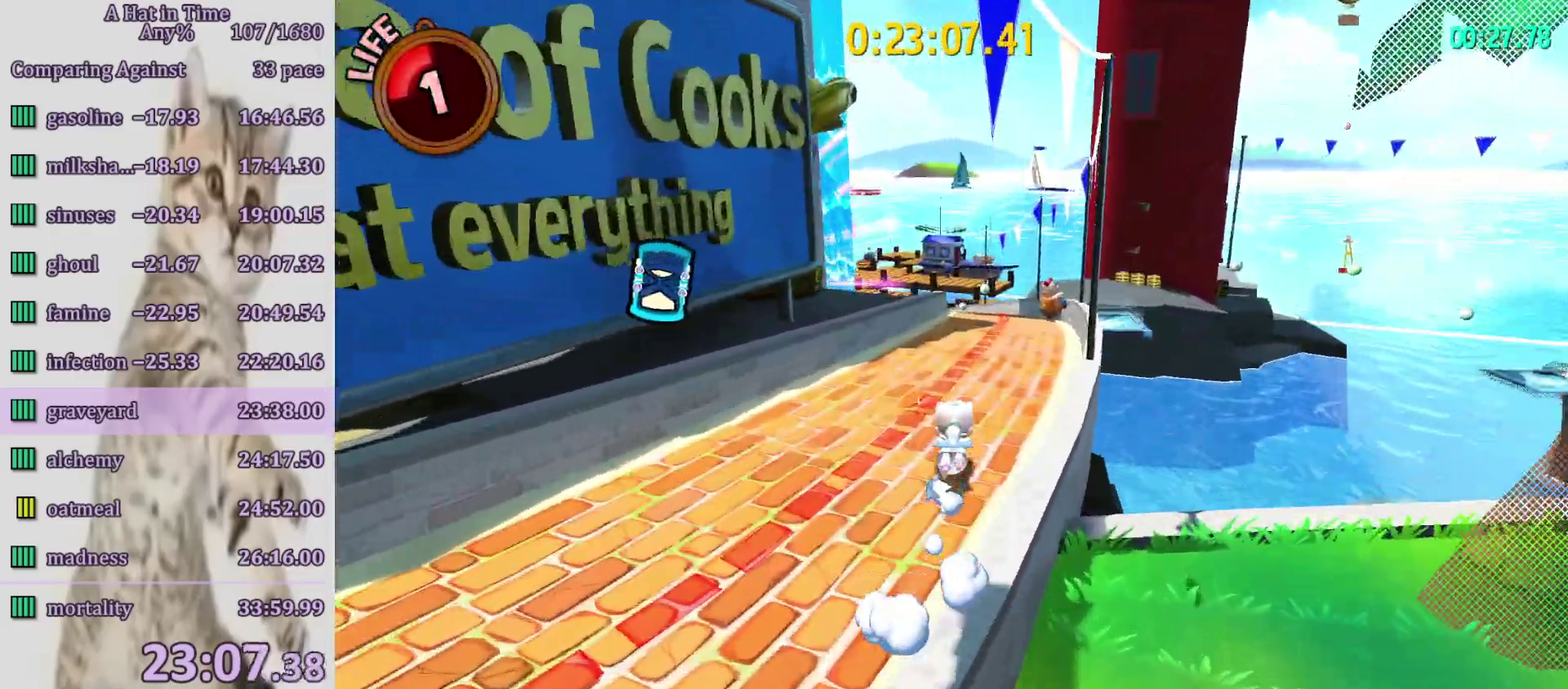
Gameplay with a controller (PlayStation layout); each line is a JSON object with the inputs held at the frame after it. "events" lists button and stick changes between this image and that frame as [ms after this image, input, new state], when the widget could be followed in between. Not read: L3 R3.
{"buttons": ["L2", "R2"], "left_stick": "up", "right_stick": "left", "events": [[150, "R2", "down"], [283, "R2", "up"], [383, "right_stick", "left"], [450, "R2", "down"]]}
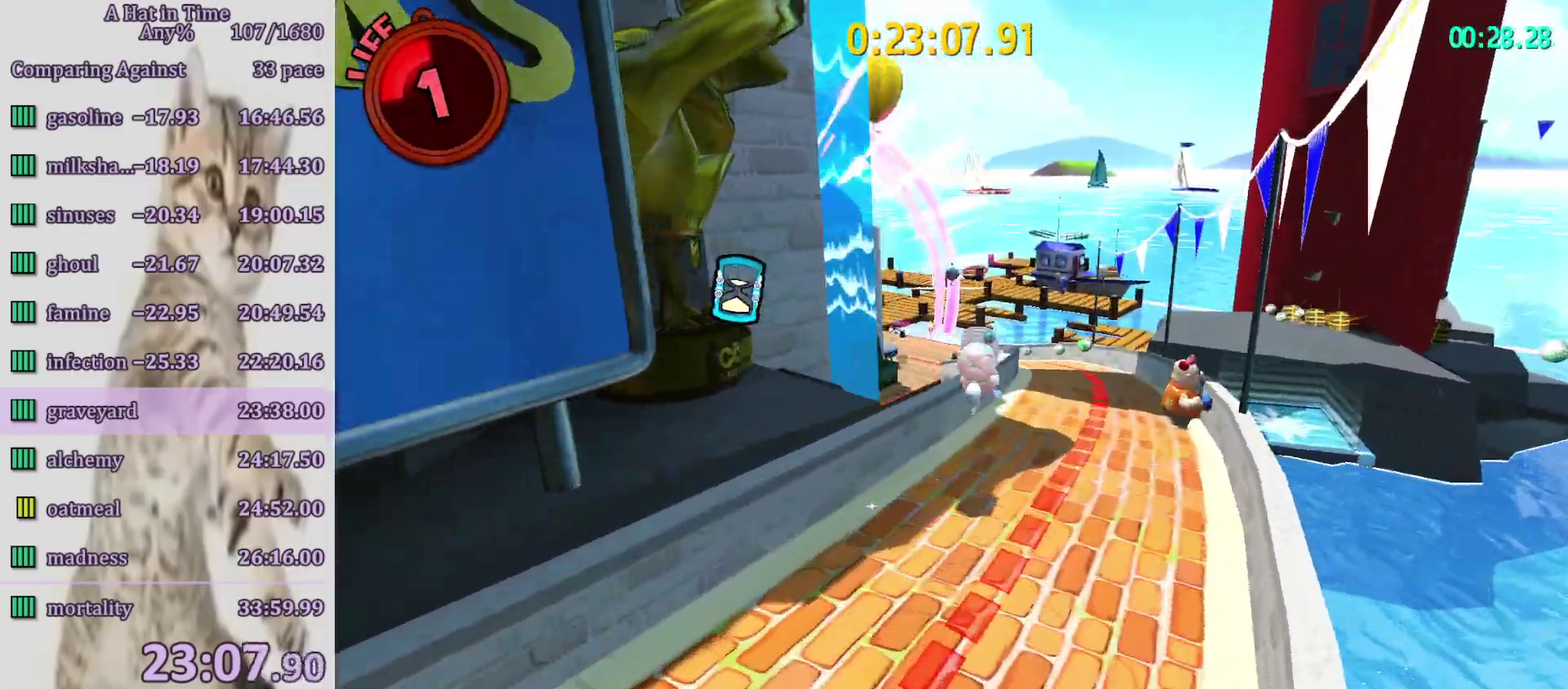
{"buttons": ["L2", "R2"], "left_stick": "up", "right_stick": "center", "events": [[33, "right_stick", "center"]]}
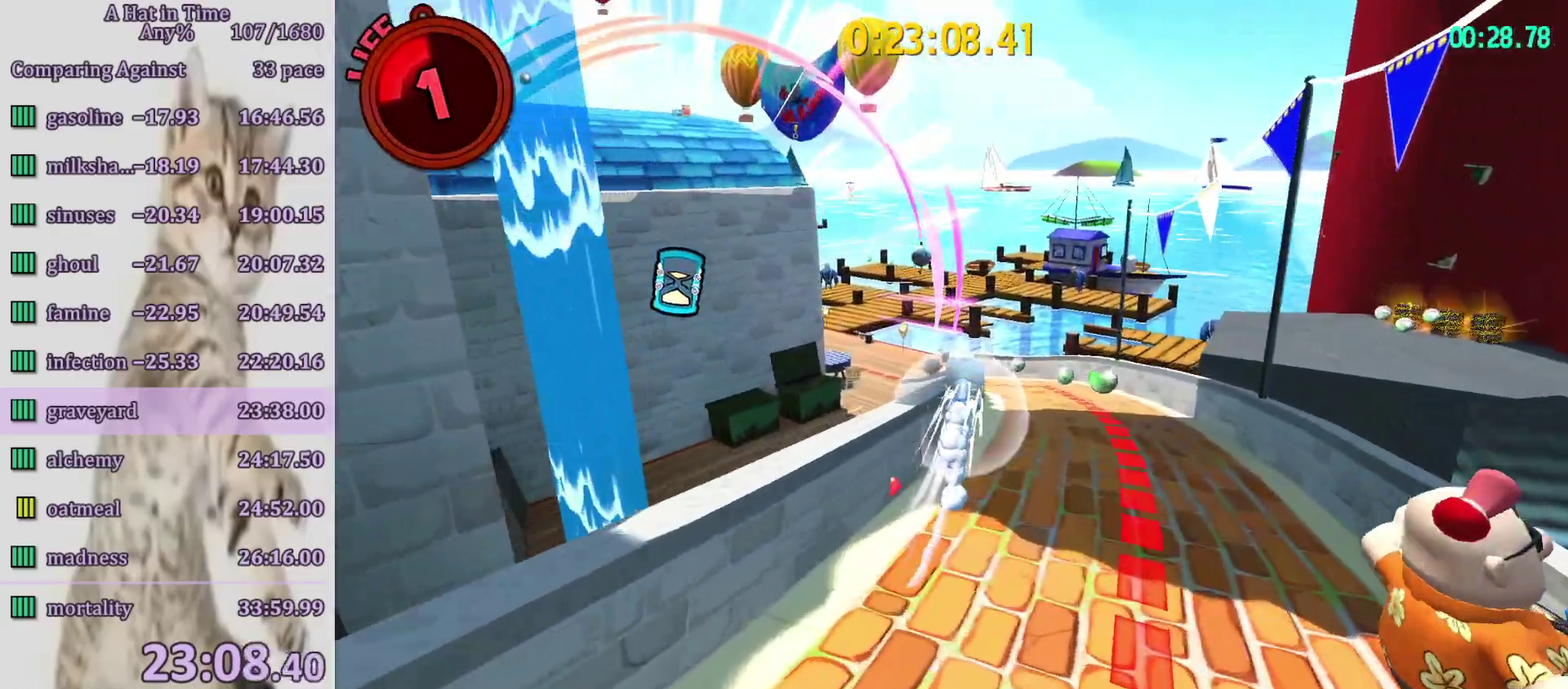
{"buttons": ["L2"], "left_stick": "up", "right_stick": "left", "events": [[17, "R2", "up"], [483, "right_stick", "left"]]}
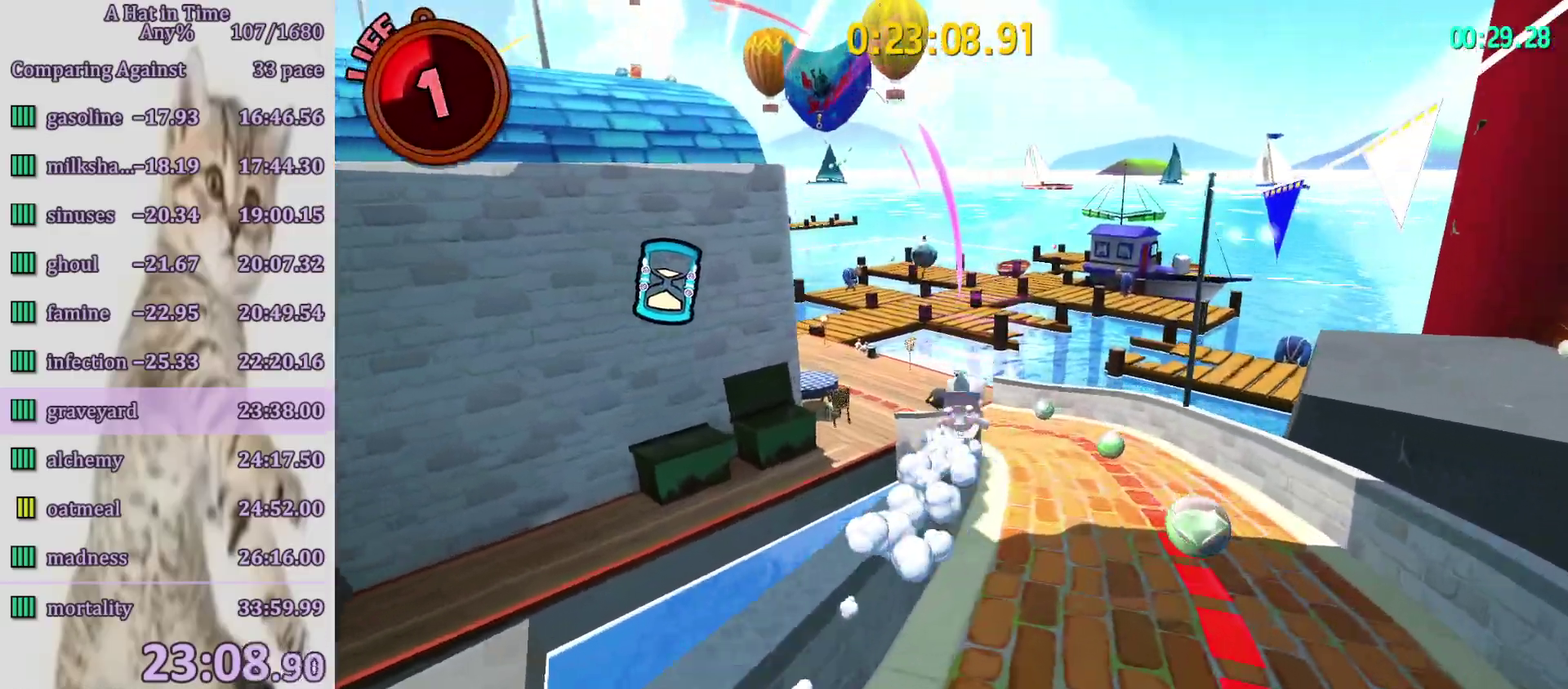
{"buttons": ["L2"], "left_stick": "up-left", "right_stick": "left", "events": [[183, "right_stick", "center"], [383, "left_stick", "up-left"], [383, "right_stick", "left"]]}
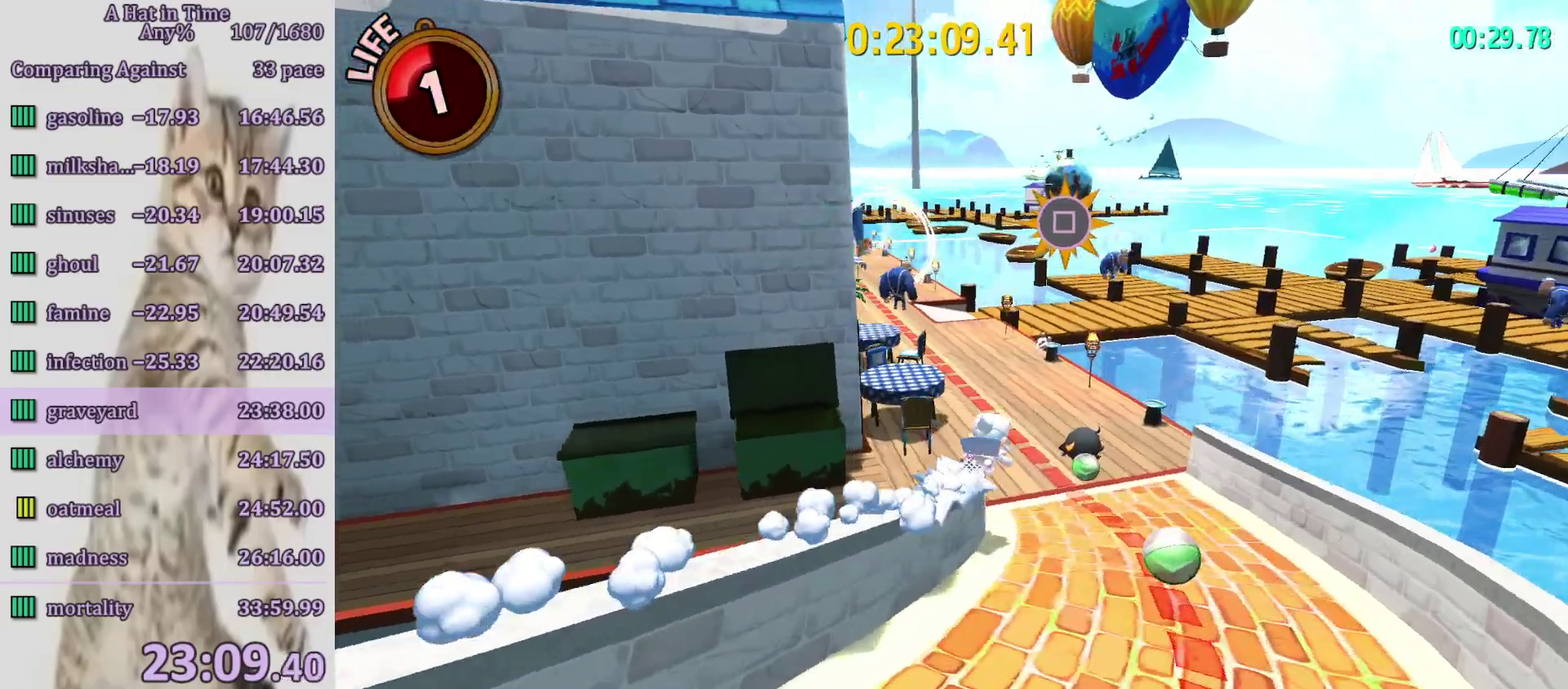
{"buttons": ["L2"], "left_stick": "up-left", "right_stick": "center", "events": [[83, "right_stick", "center"]]}
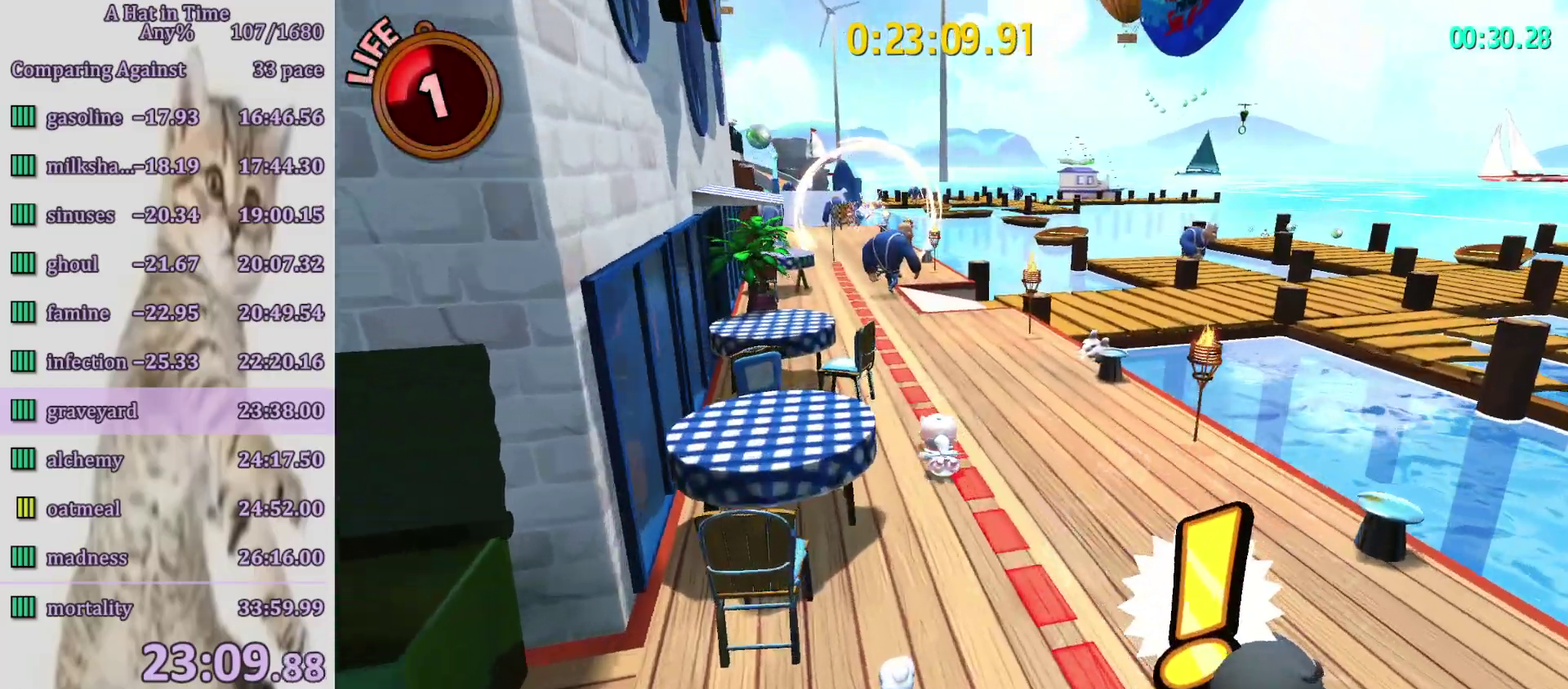
{"buttons": ["L2"], "left_stick": "up", "right_stick": "center", "events": [[50, "R2", "down"], [150, "R2", "up"], [183, "right_stick", "left"], [317, "left_stick", "up"], [350, "right_stick", "center"]]}
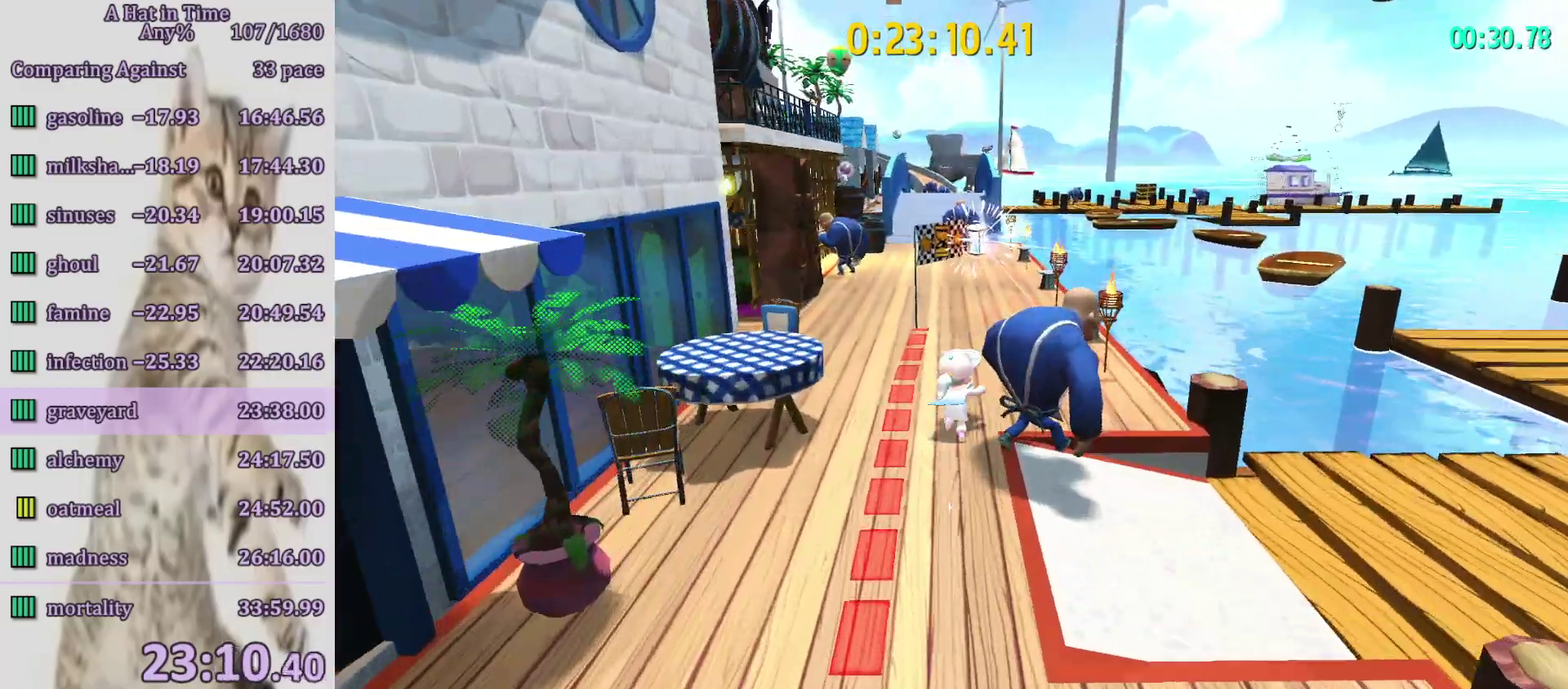
{"buttons": [], "left_stick": "center", "right_stick": "left", "events": [[67, "left_stick", "up-right"], [217, "L2", "up"], [217, "left_stick", "down-right"], [250, "SQUARE", "down"], [383, "SQUARE", "up"], [400, "left_stick", "center"], [400, "right_stick", "left"]]}
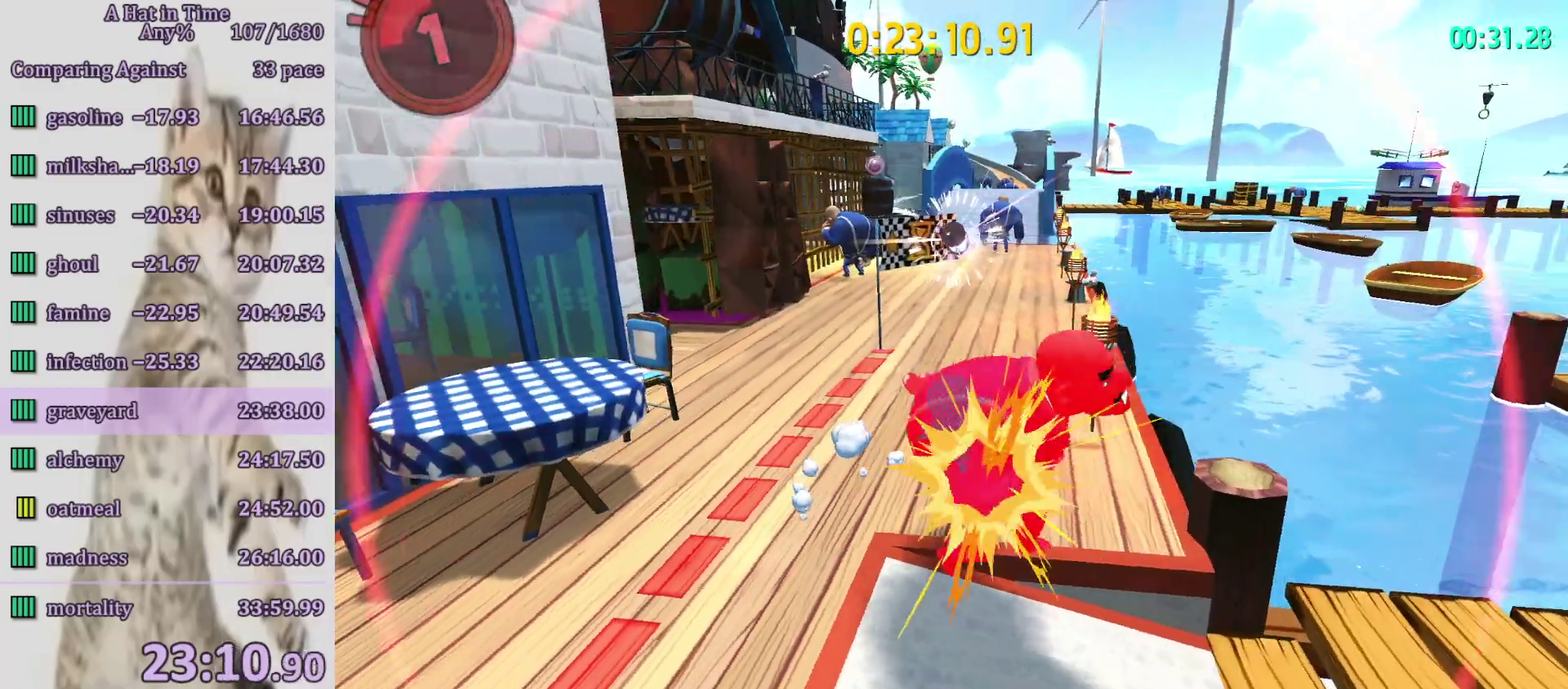
{"buttons": [], "left_stick": "center", "right_stick": "center", "events": [[33, "right_stick", "center"], [150, "left_stick", "up-right"], [300, "right_stick", "left"], [383, "left_stick", "center"], [483, "right_stick", "center"]]}
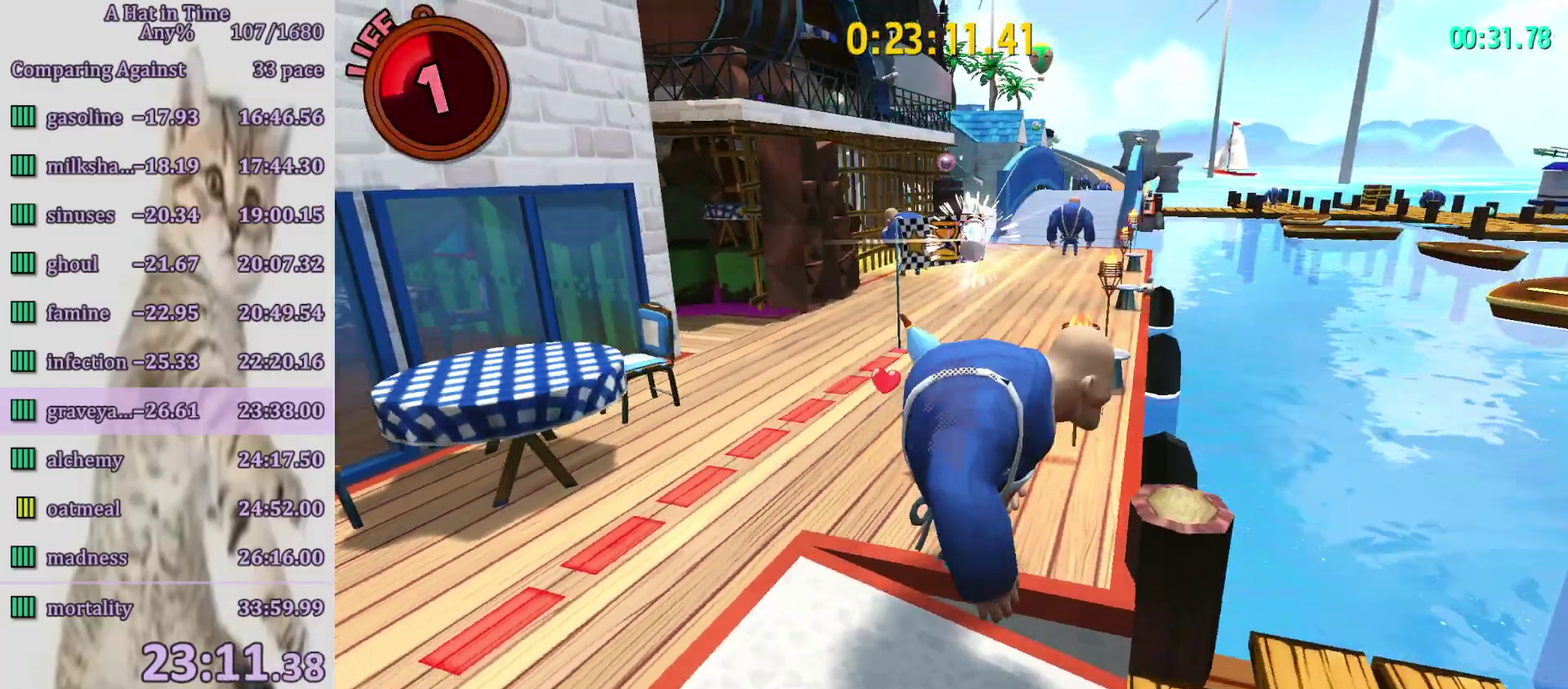
{"buttons": [], "left_stick": "center", "right_stick": "center", "events": [[133, "left_stick", "right"], [183, "left_stick", "center"]]}
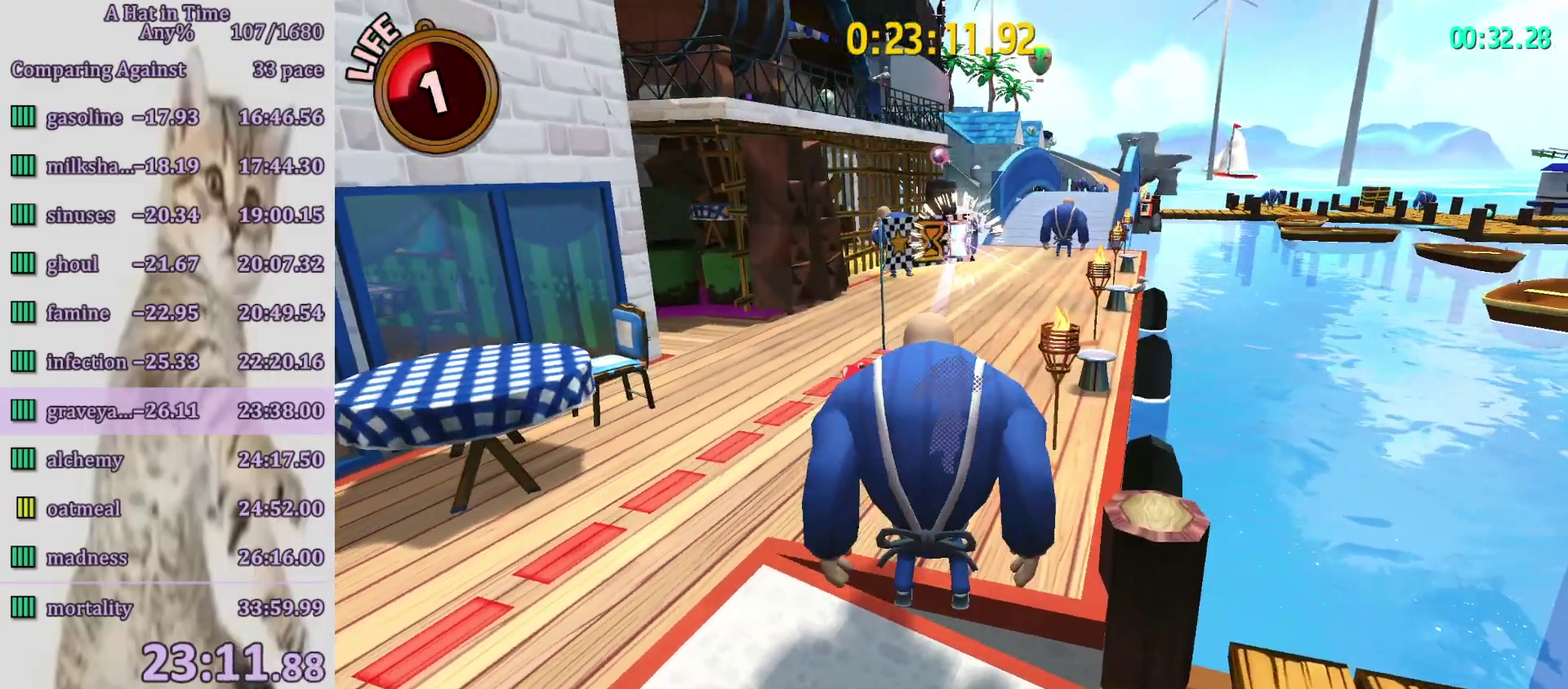
{"buttons": [], "left_stick": "center", "right_stick": "center", "events": []}
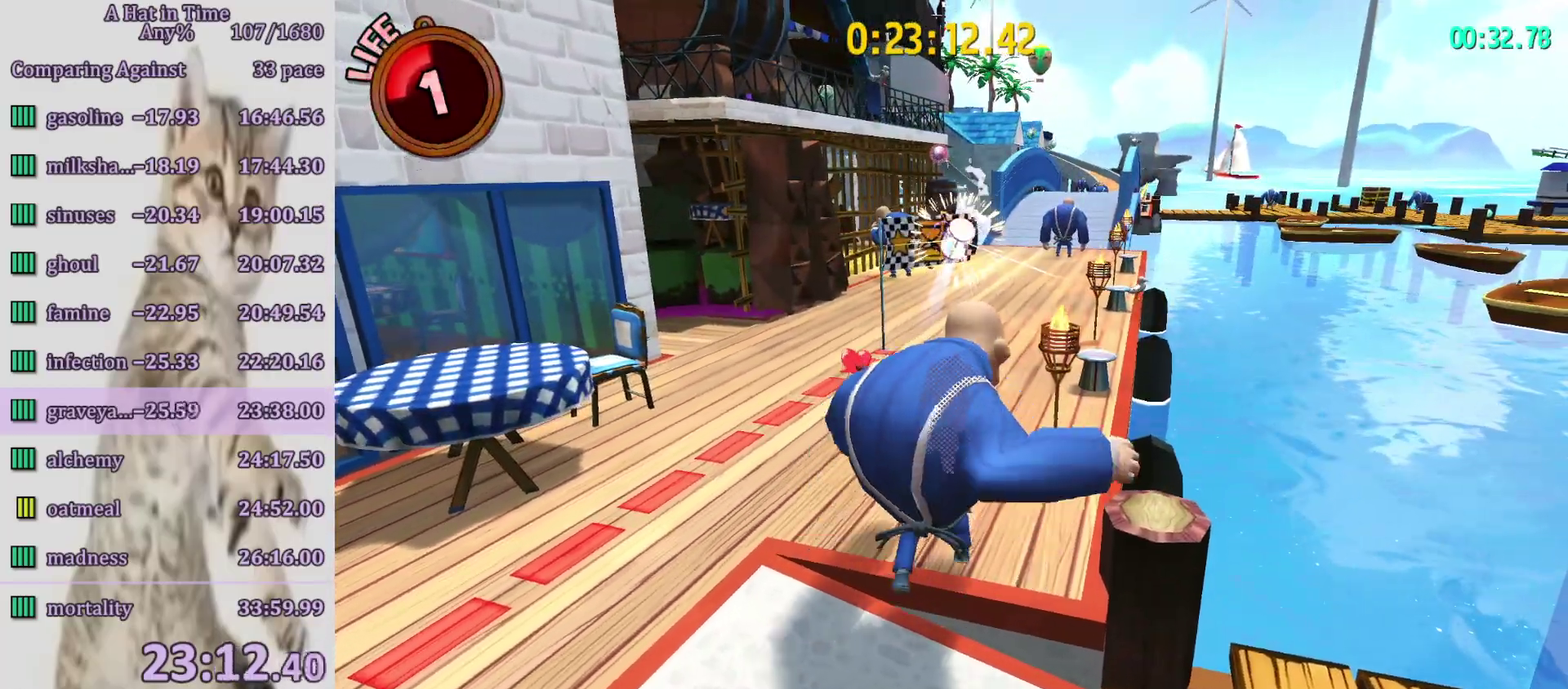
{"buttons": ["CROSS"], "left_stick": "center", "right_stick": "center", "events": [[417, "CROSS", "down"]]}
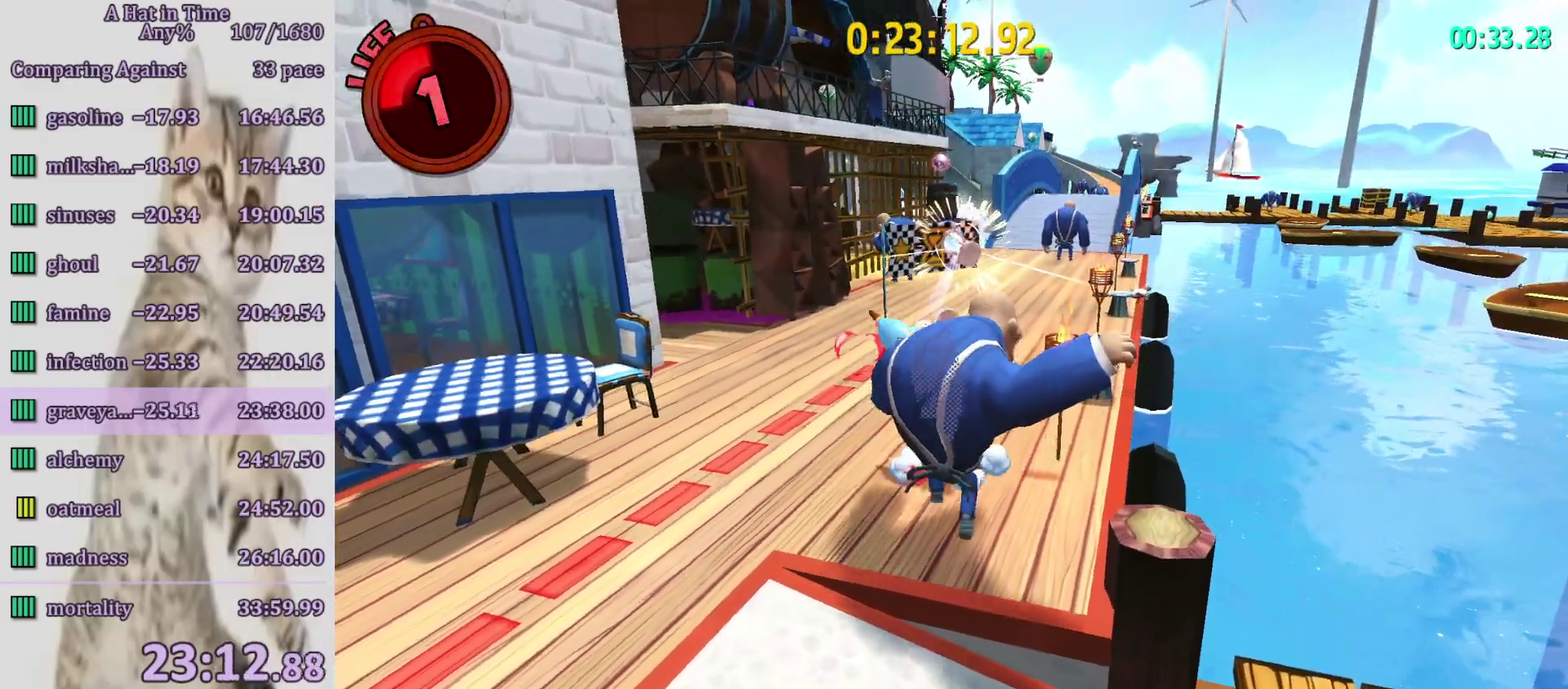
{"buttons": [], "left_stick": "up-right", "right_stick": "center", "events": [[17, "CROSS", "up"], [33, "left_stick", "up"], [100, "left_stick", "center"], [283, "left_stick", "up"], [367, "left_stick", "up-right"]]}
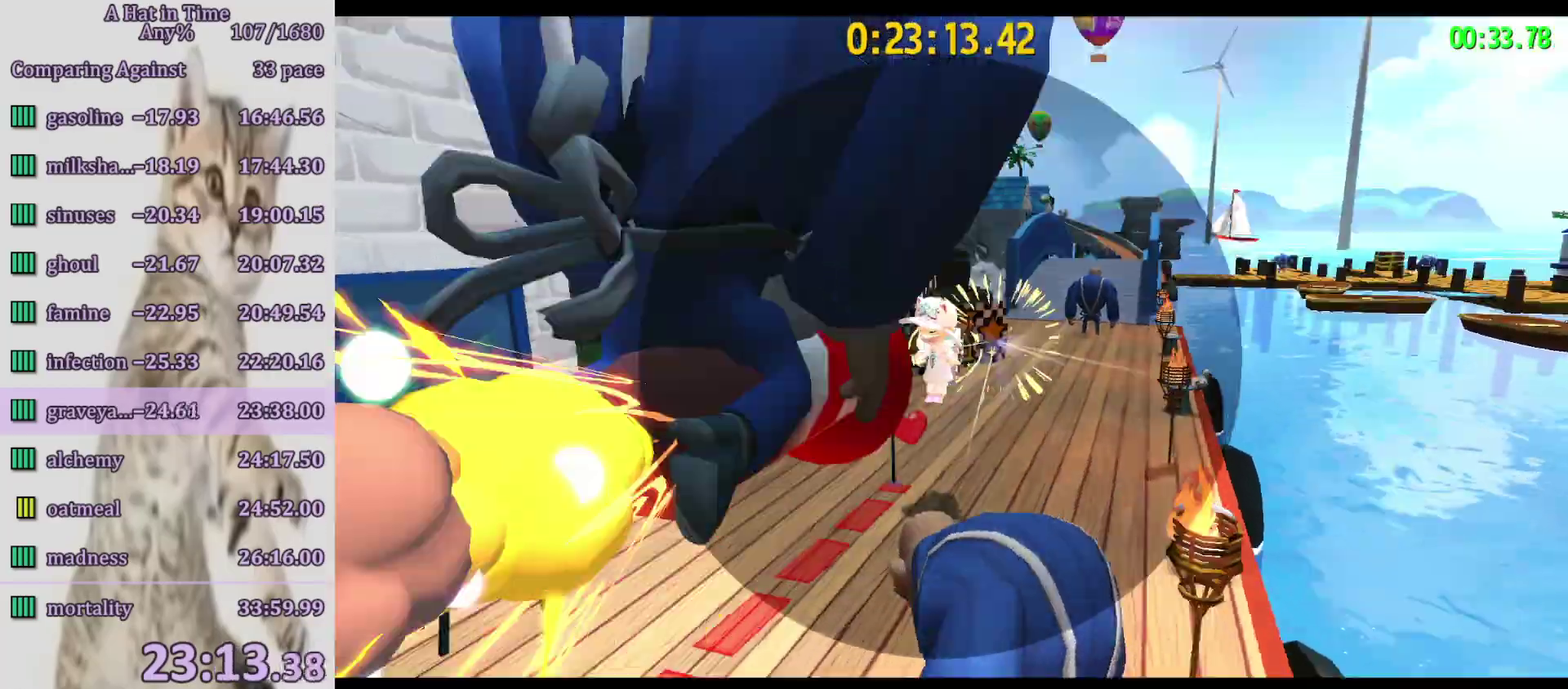
{"buttons": [], "left_stick": "center", "right_stick": "center", "events": [[350, "left_stick", "center"]]}
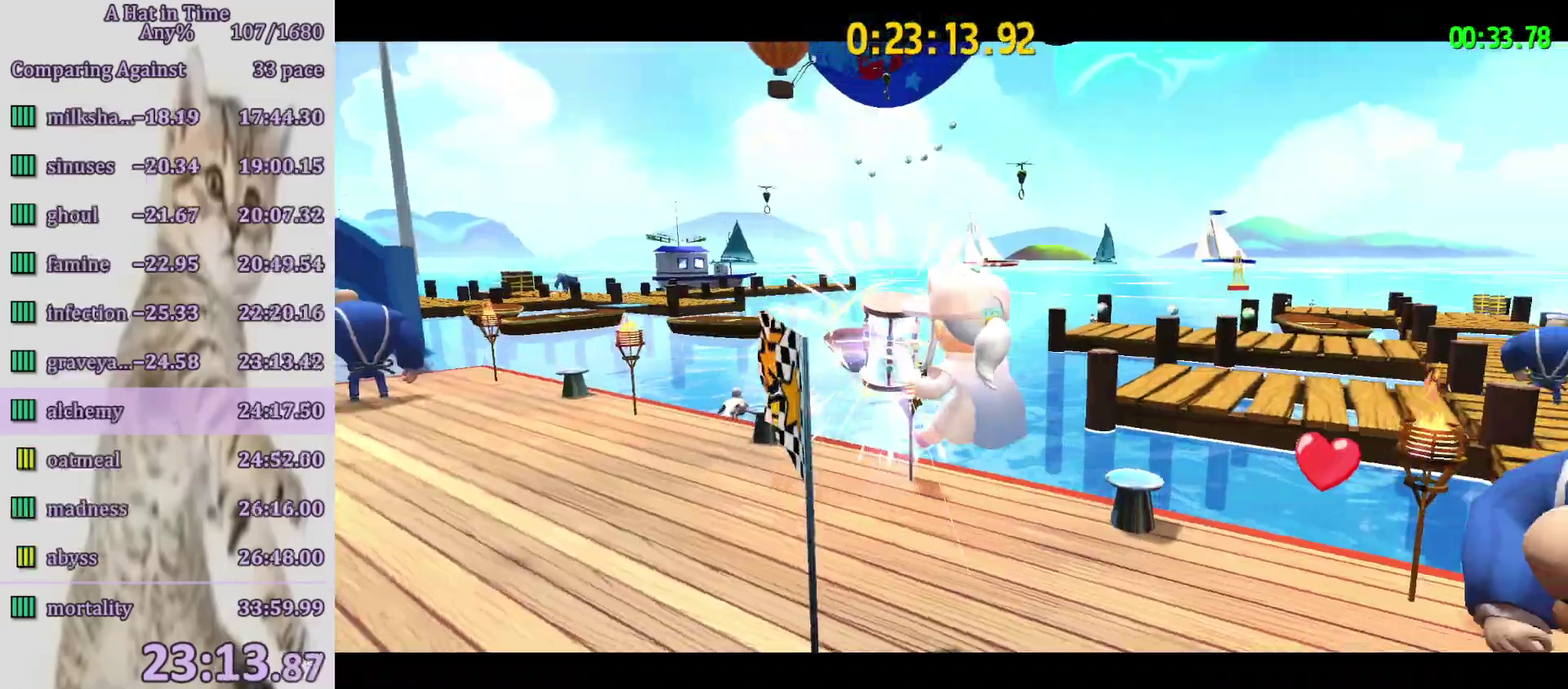
{"buttons": ["CROSS"], "left_stick": "center", "right_stick": "center", "events": [[83, "CROSS", "down"], [150, "CROSS", "up"], [333, "CROSS", "down"], [400, "CROSS", "up"], [483, "CROSS", "down"]]}
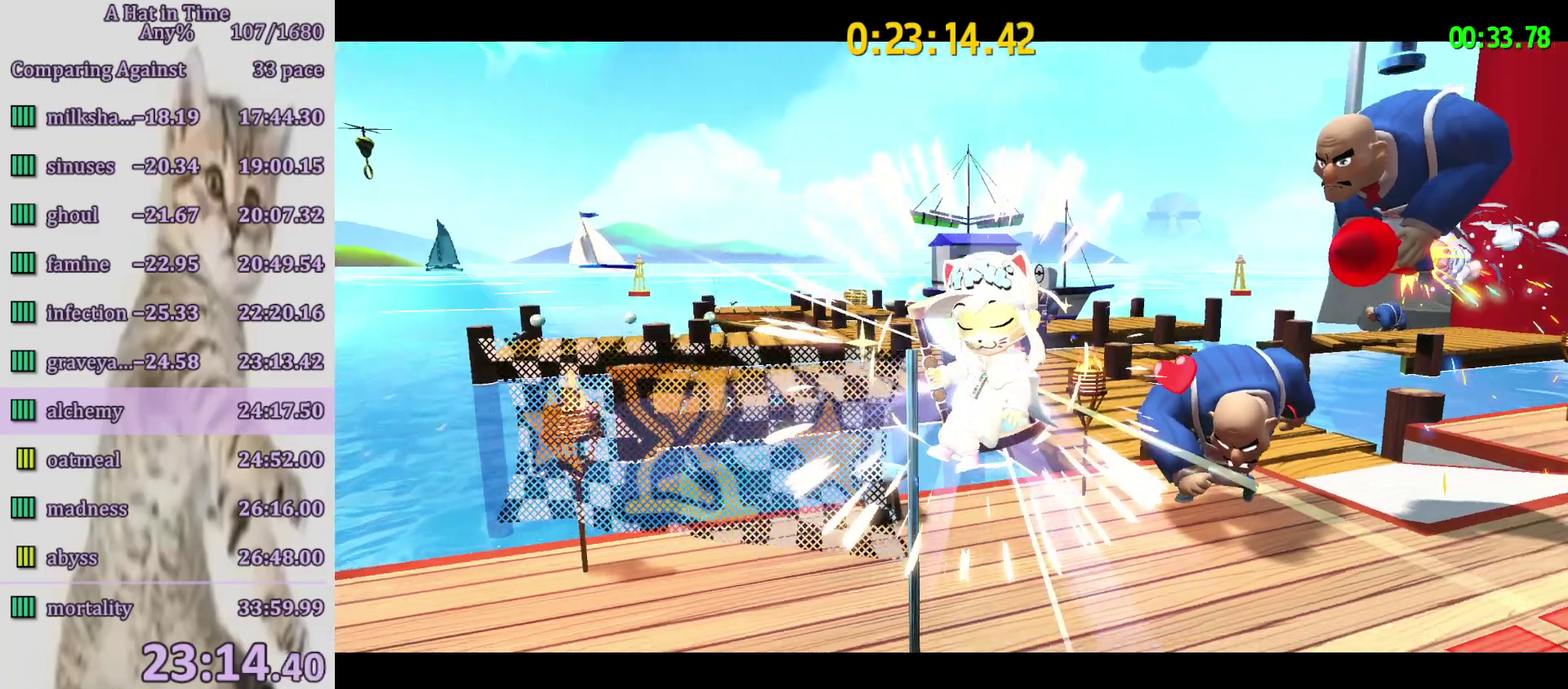
{"buttons": ["CROSS"], "left_stick": "center", "right_stick": "center", "events": [[33, "CROSS", "up"], [100, "CROSS", "down"], [183, "CROSS", "up"], [350, "CROSS", "down"], [417, "CROSS", "up"], [483, "CROSS", "down"]]}
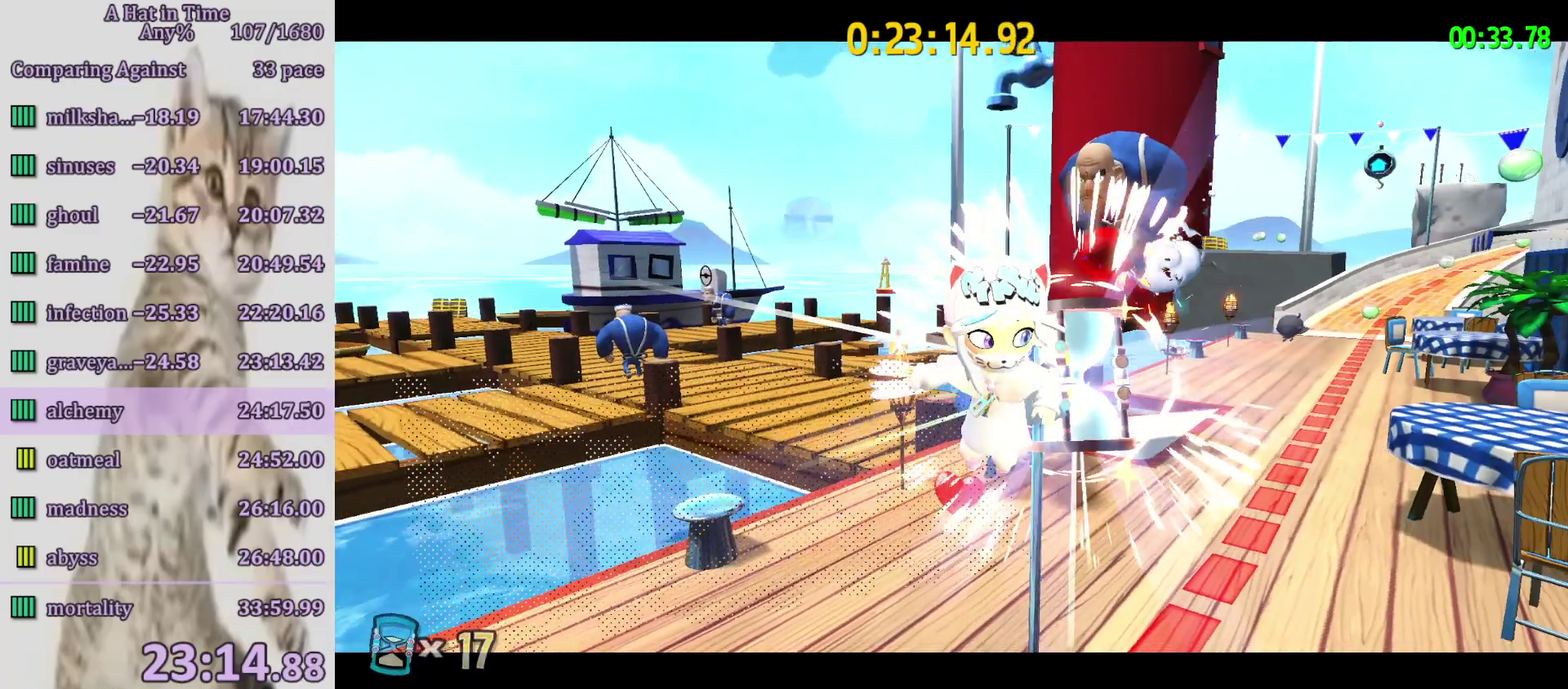
{"buttons": [], "left_stick": "center", "right_stick": "center", "events": [[50, "CROSS", "up"], [117, "CROSS", "down"], [183, "CROSS", "up"]]}
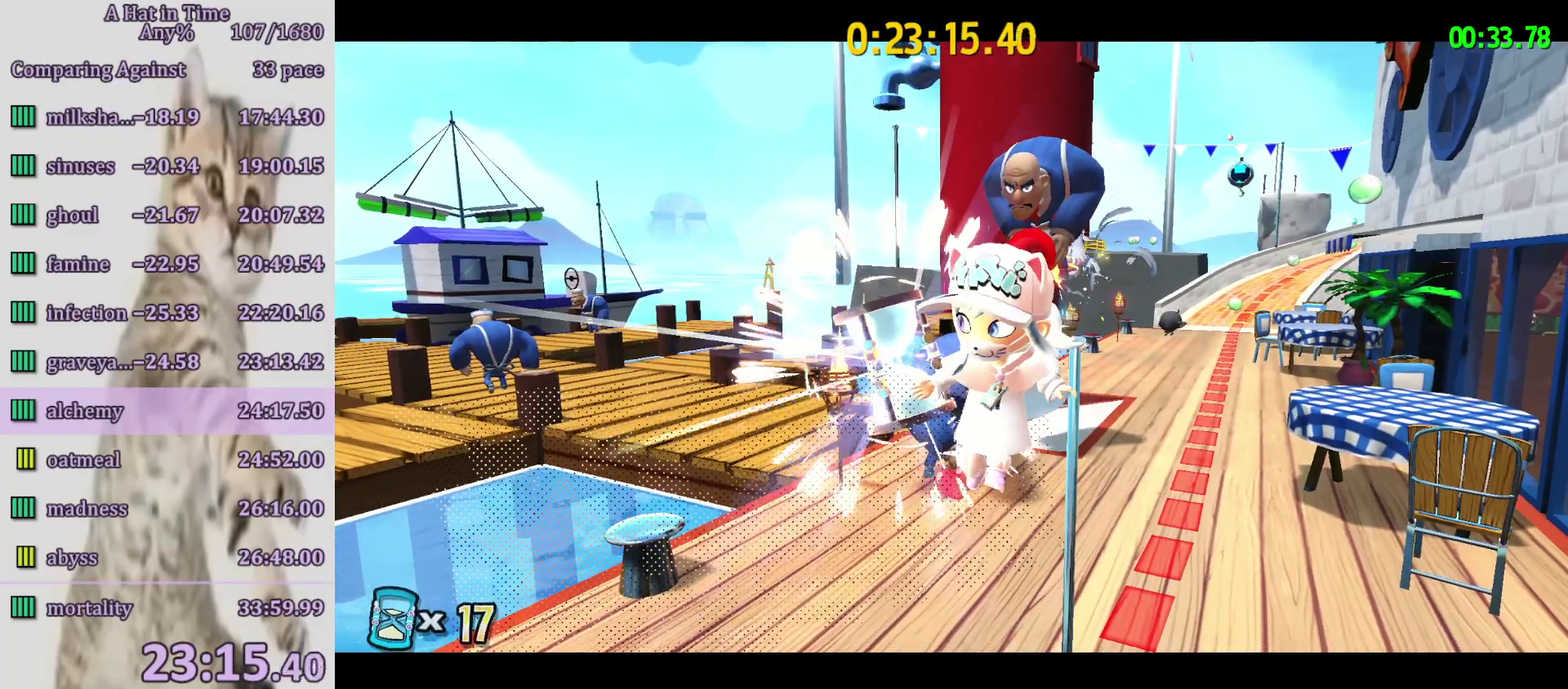
{"buttons": [], "left_stick": "center", "right_stick": "center", "events": [[250, "CROSS", "down"], [317, "CROSS", "up"], [383, "CROSS", "down"], [450, "CROSS", "up"]]}
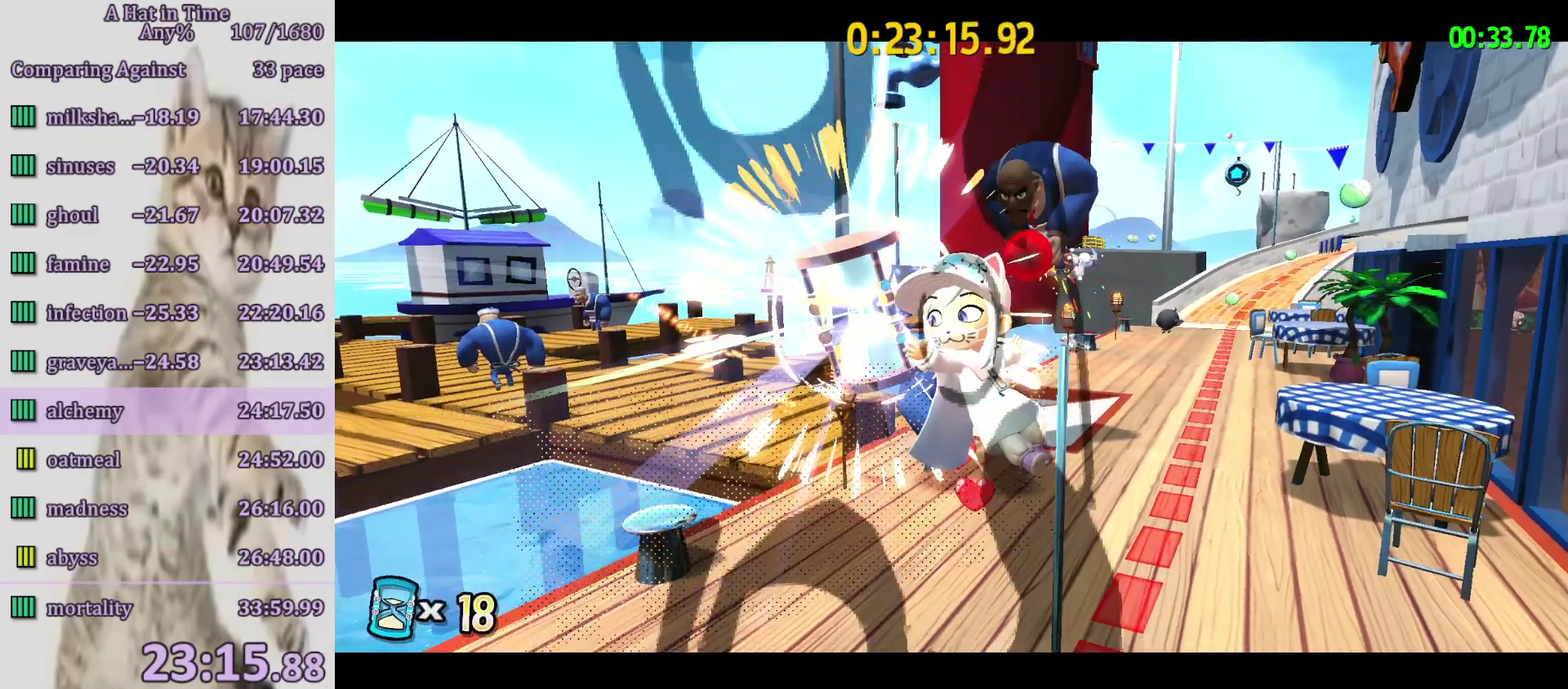
{"buttons": [], "left_stick": "center", "right_stick": "center", "events": [[17, "CROSS", "down"], [83, "CROSS", "up"], [150, "CROSS", "down"], [200, "CROSS", "up"], [267, "CROSS", "down"], [350, "CROSS", "up"]]}
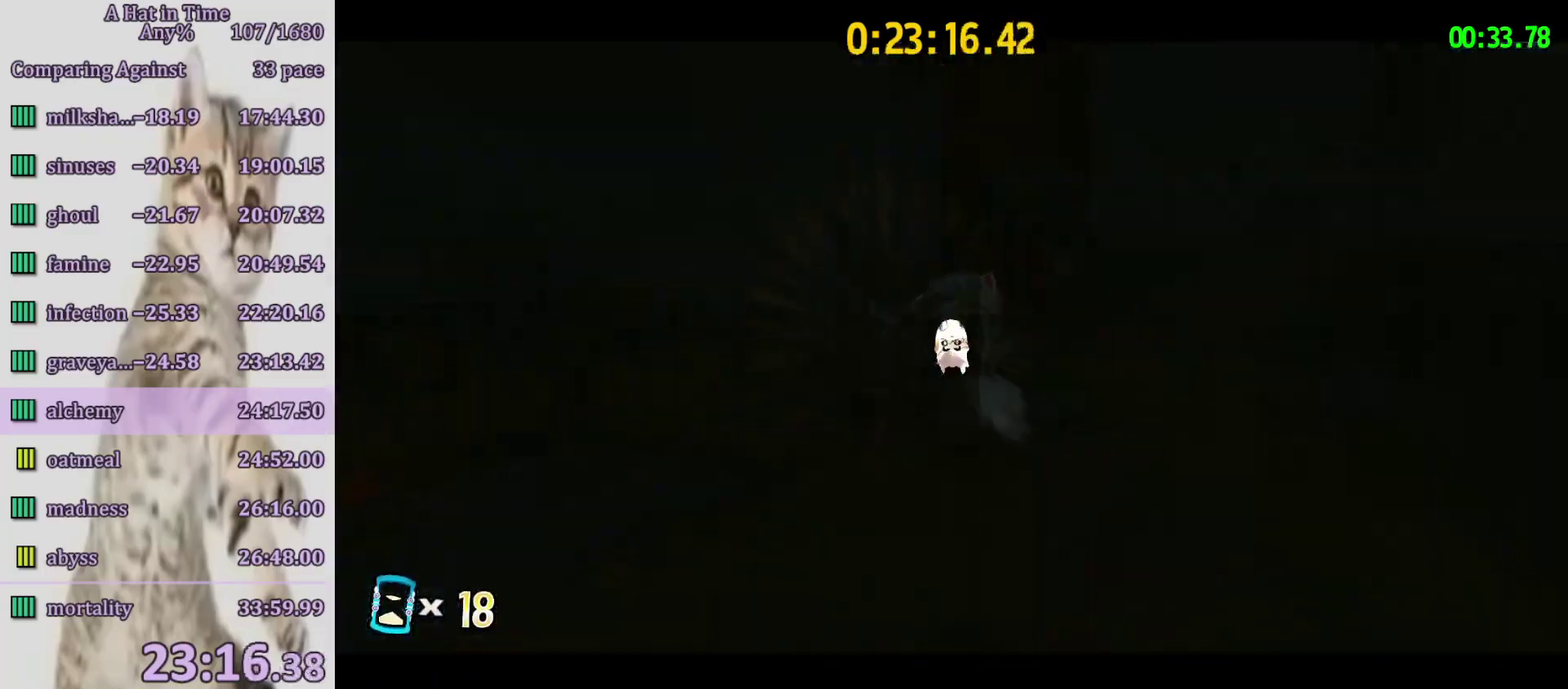
{"buttons": [], "left_stick": "center", "right_stick": "center", "events": [[283, "CROSS", "down"], [333, "CROSS", "up"]]}
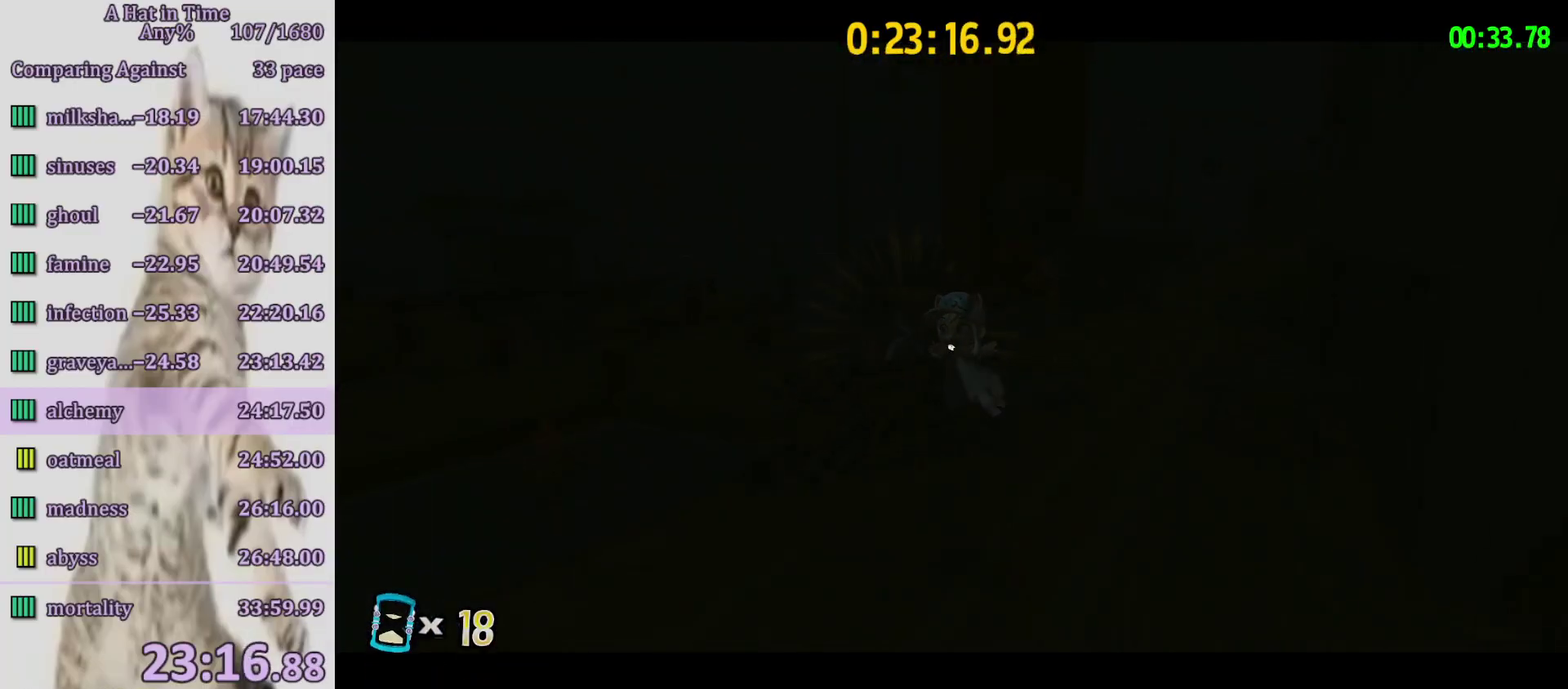
{"buttons": ["CROSS"], "left_stick": "center", "right_stick": "center", "events": [[50, "CROSS", "down"], [117, "CROSS", "up"], [167, "CROSS", "down"], [233, "CROSS", "up"], [317, "CROSS", "down"], [383, "CROSS", "up"], [450, "CROSS", "down"]]}
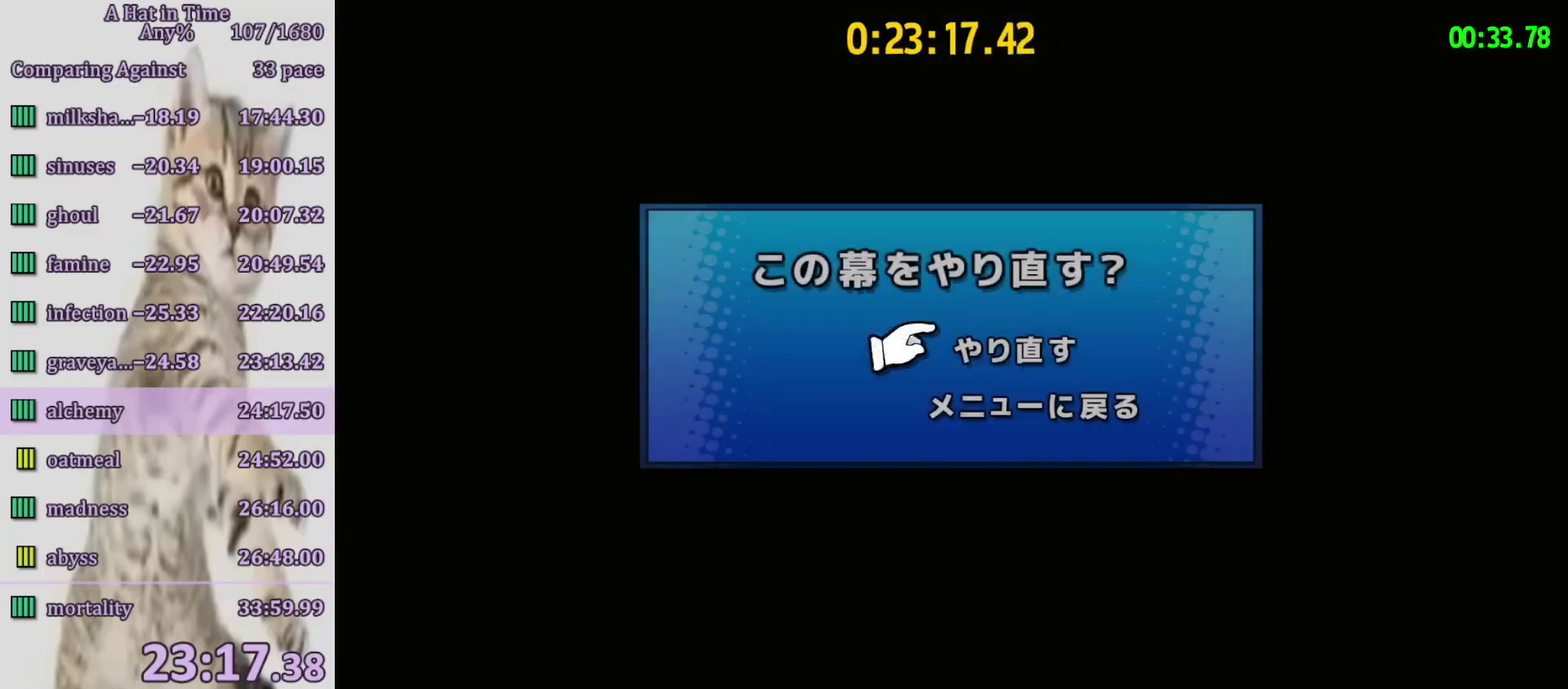
{"buttons": [], "left_stick": "right", "right_stick": "center", "events": [[17, "CROSS", "up"], [83, "CROSS", "down"], [150, "CROSS", "up"], [217, "CROSS", "down"], [283, "CROSS", "up"], [350, "left_stick", "right"]]}
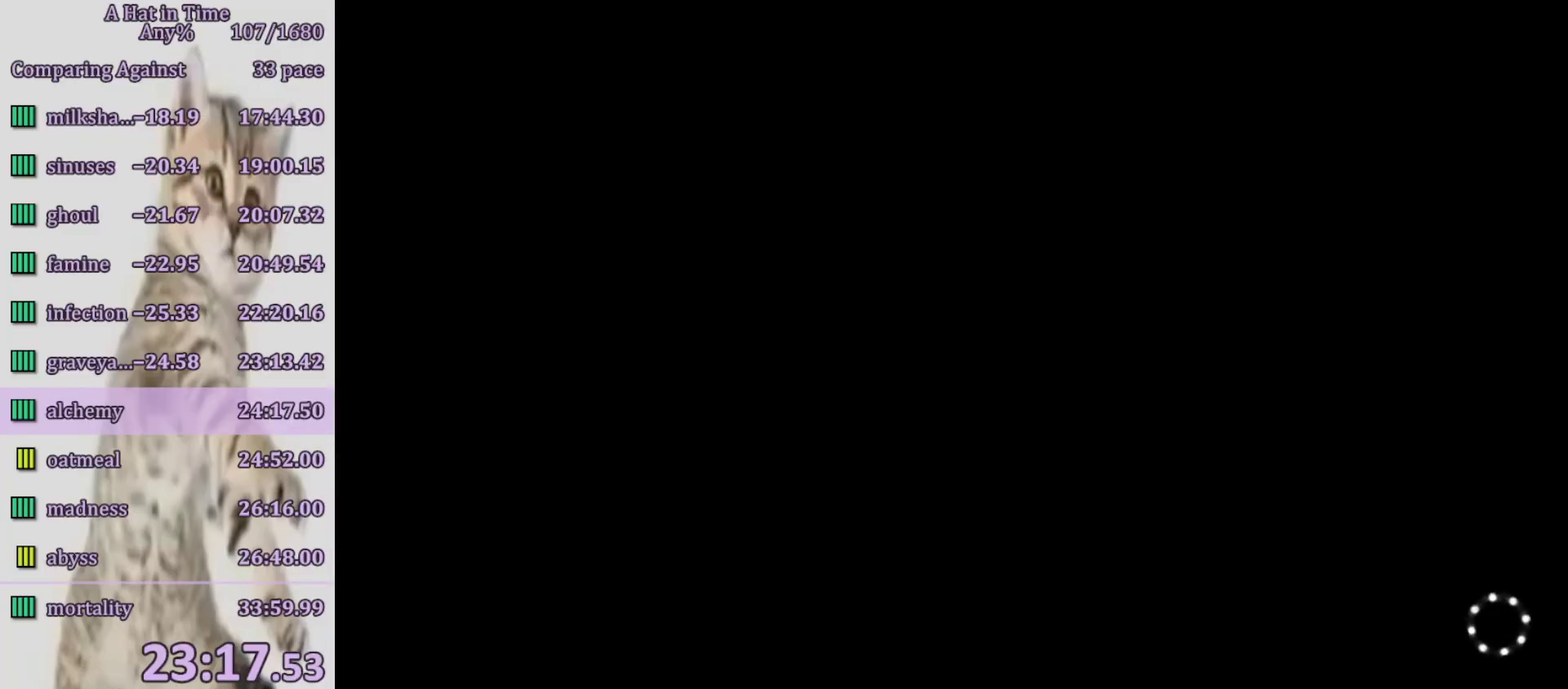
{"buttons": [], "left_stick": "right", "right_stick": "center", "events": [[117, "CROSS", "down"], [250, "CROSS", "up"], [317, "CROSS", "down"], [433, "CROSS", "up"]]}
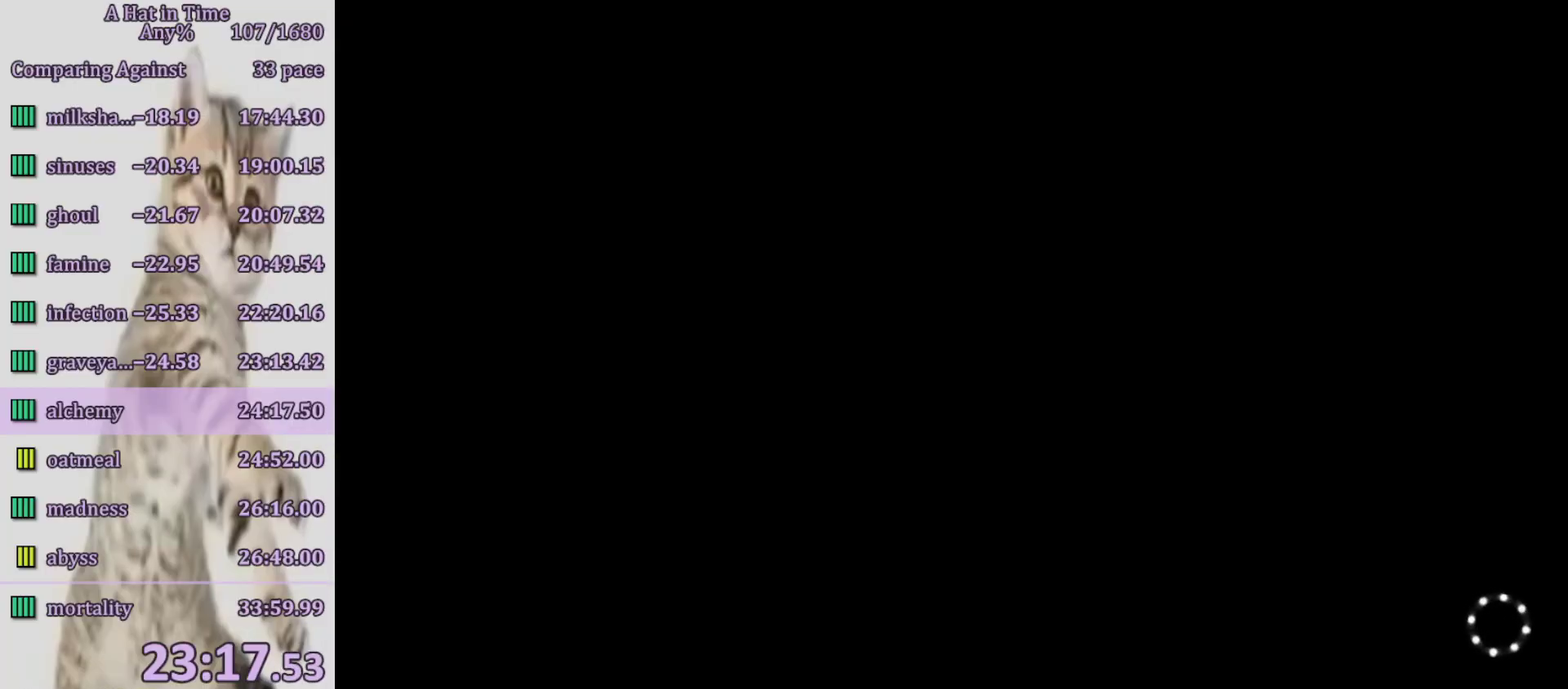
{"buttons": ["CROSS"], "left_stick": "right", "right_stick": "center", "events": [[17, "CROSS", "down"], [150, "CROSS", "up"], [217, "CROSS", "down"], [383, "CROSS", "up"], [467, "CROSS", "down"]]}
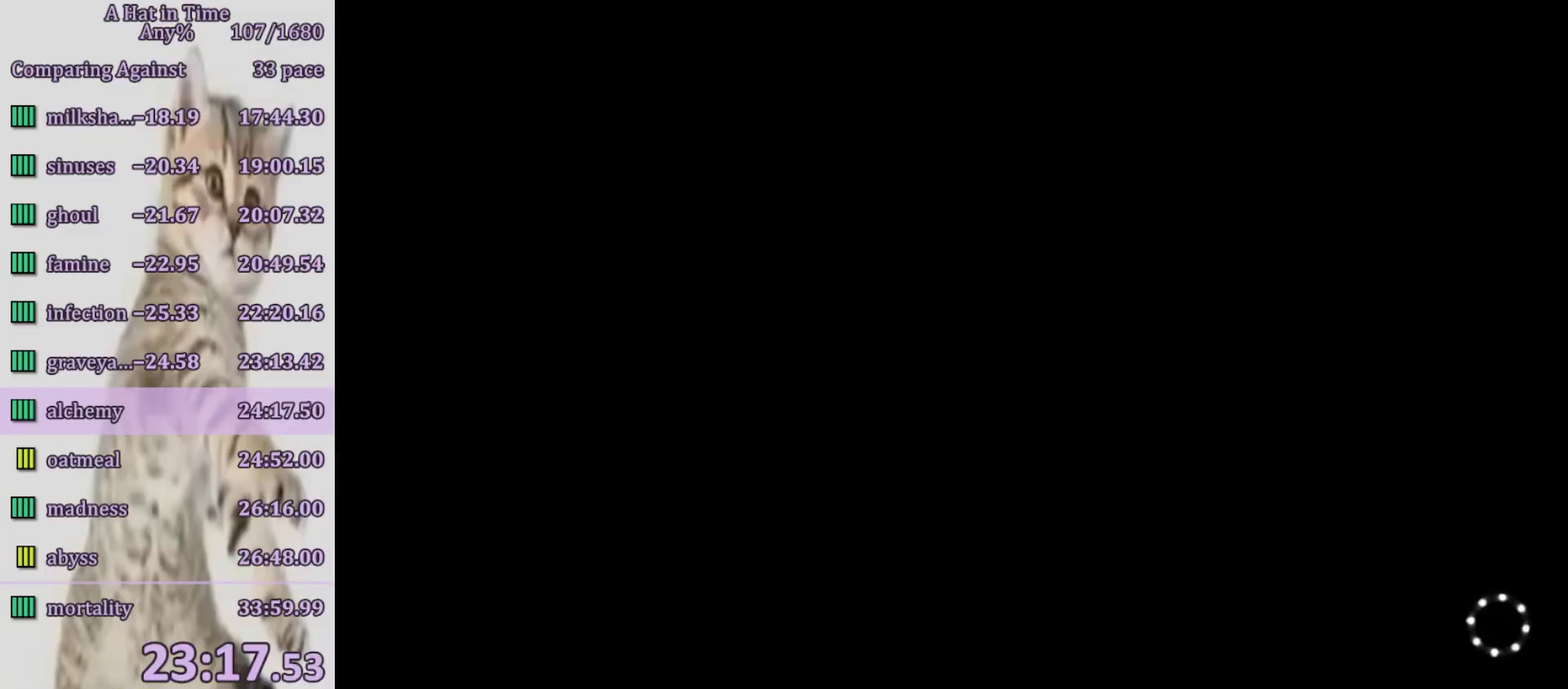
{"buttons": [], "left_stick": "right", "right_stick": "center", "events": [[50, "CROSS", "up"], [150, "CROSS", "down"], [300, "CROSS", "up"], [333, "CROSS", "down"], [483, "CROSS", "up"]]}
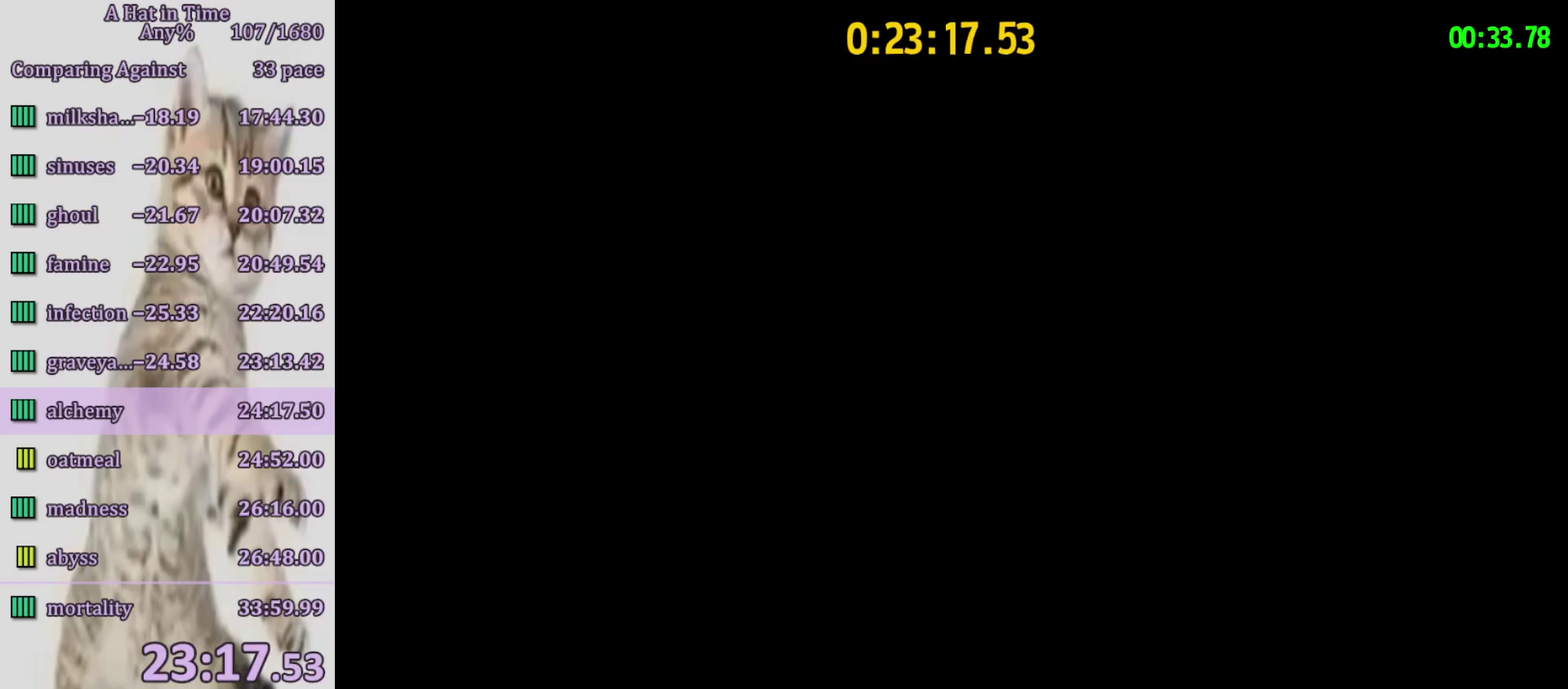
{"buttons": ["CROSS"], "left_stick": "up-right", "right_stick": "center"}
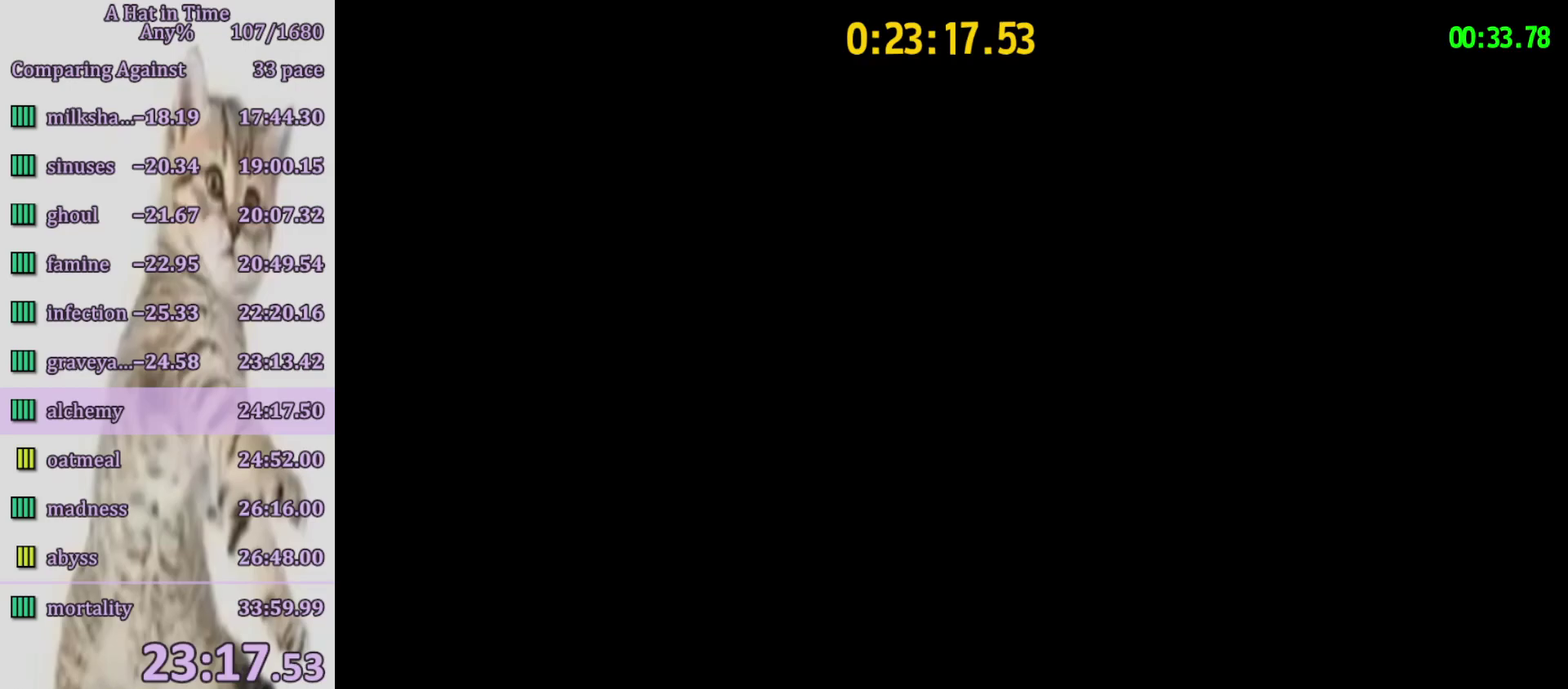
{"buttons": [], "left_stick": "up-right", "right_stick": "center", "events": [[50, "CROSS", "up"], [117, "CROSS", "down"], [483, "CROSS", "up"]]}